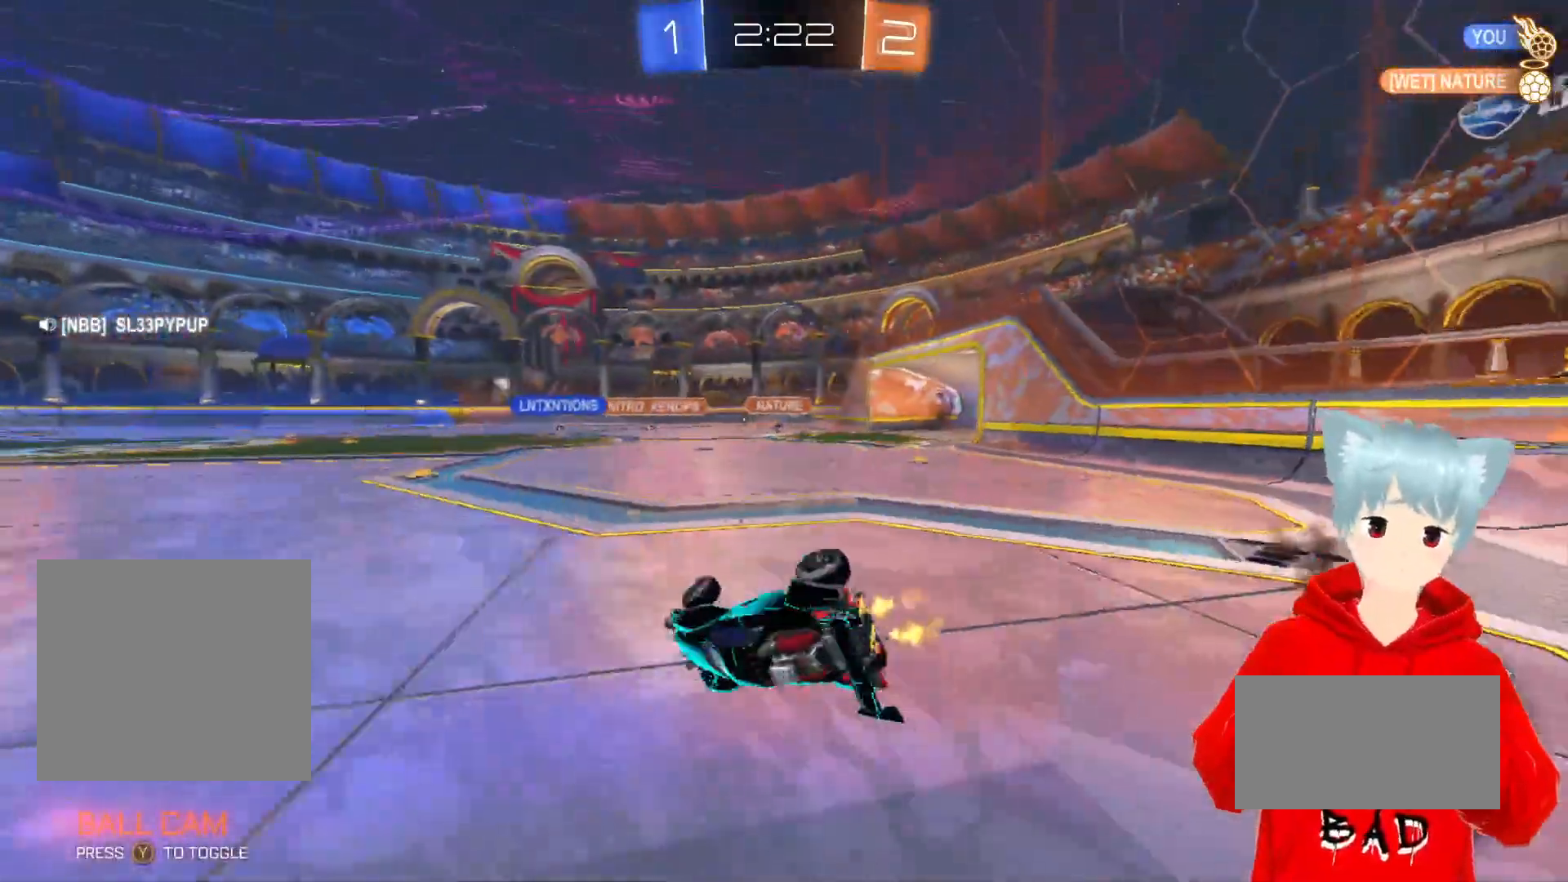
Gameplay with a controller (Xbox layout); each line is a JSON object with the inputs held at the frame after it. "events" lists button and stick changes between this image and that frame as [ms after this image, input, new state], when the widget could be followed in between.
{"buttons": ["R2"], "left_stick": "left", "right_stick": "center", "events": [[183, "L1", "up"]]}
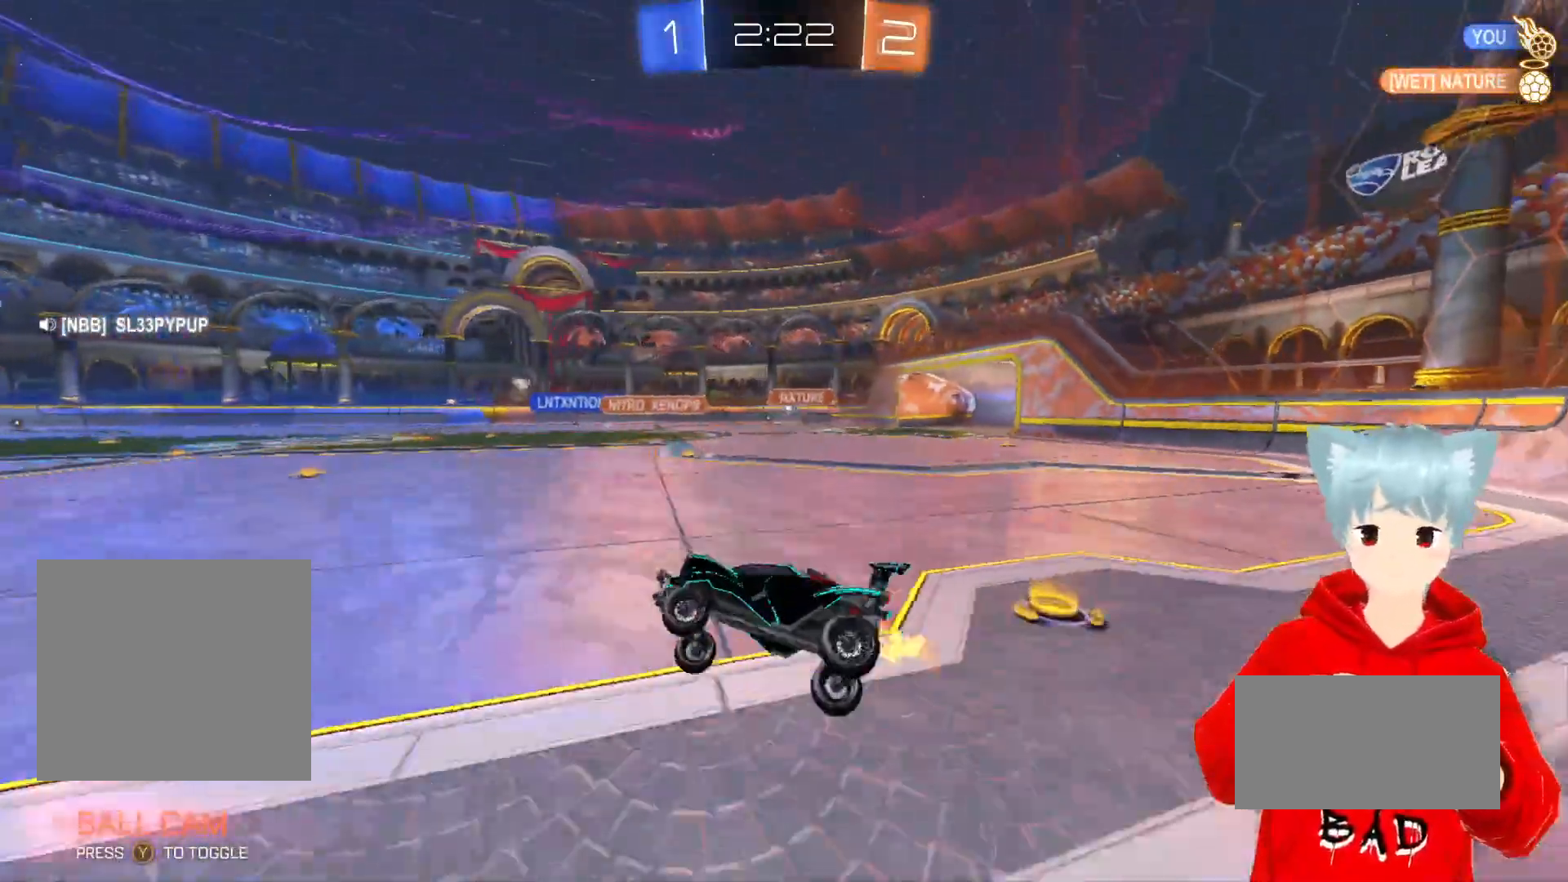
{"buttons": ["A", "R2"], "left_stick": "right", "right_stick": "center", "events": [[83, "left_stick", "center"], [167, "A", "down"], [333, "left_stick", "right"]]}
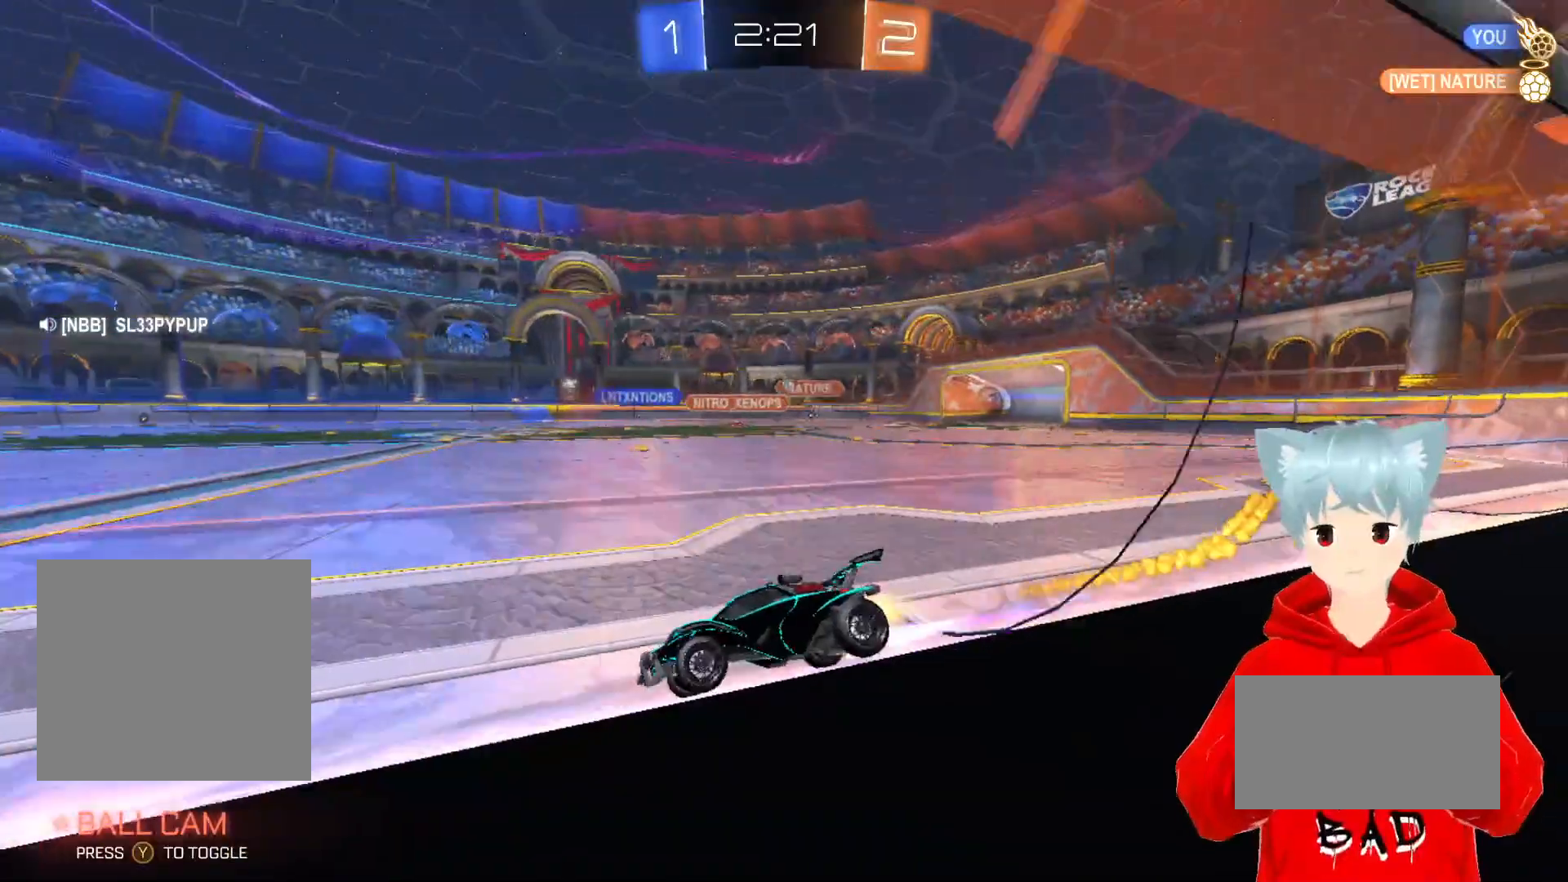
{"buttons": ["R2"], "left_stick": "center", "right_stick": "center", "events": [[67, "left_stick", "center"], [100, "A", "up"]]}
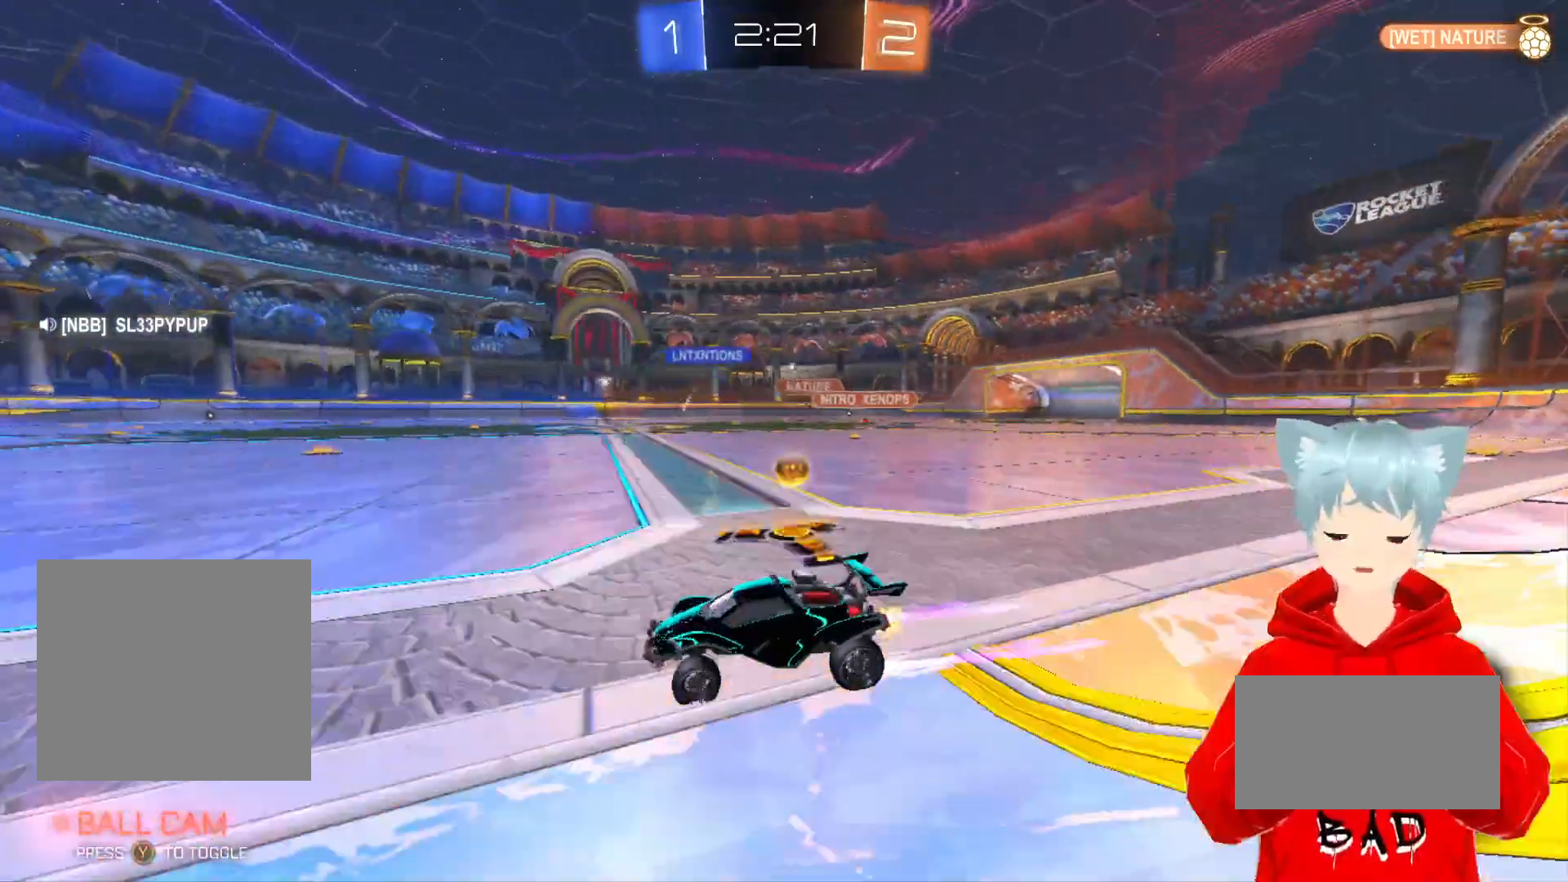
{"buttons": ["R2"], "left_stick": "right", "right_stick": "center", "events": [[183, "left_stick", "right"]]}
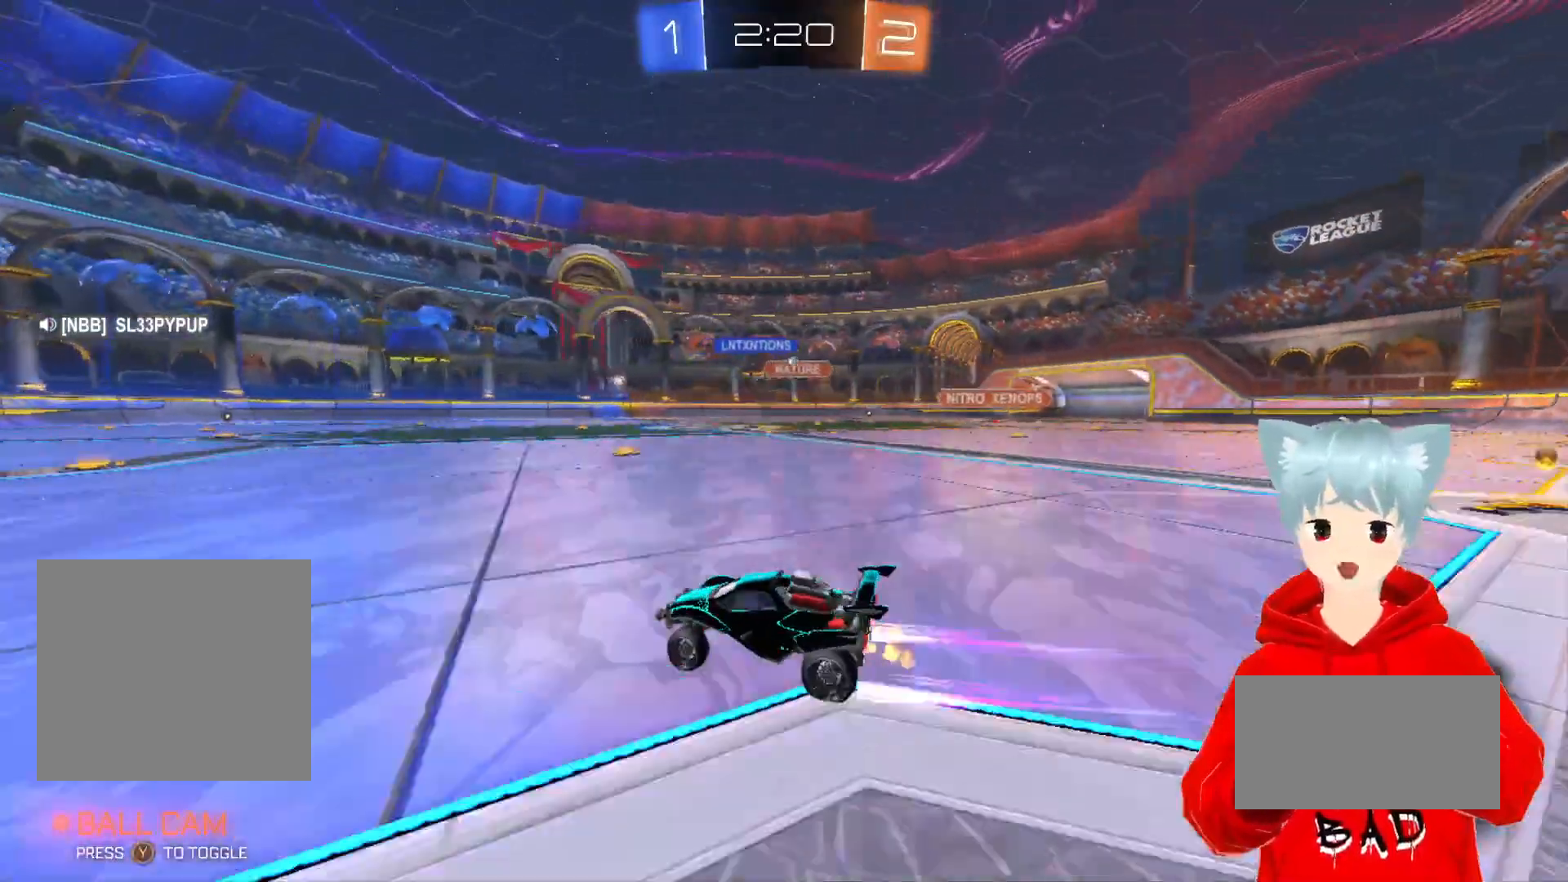
{"buttons": ["R2"], "left_stick": "center", "right_stick": "center", "events": [[483, "left_stick", "center"]]}
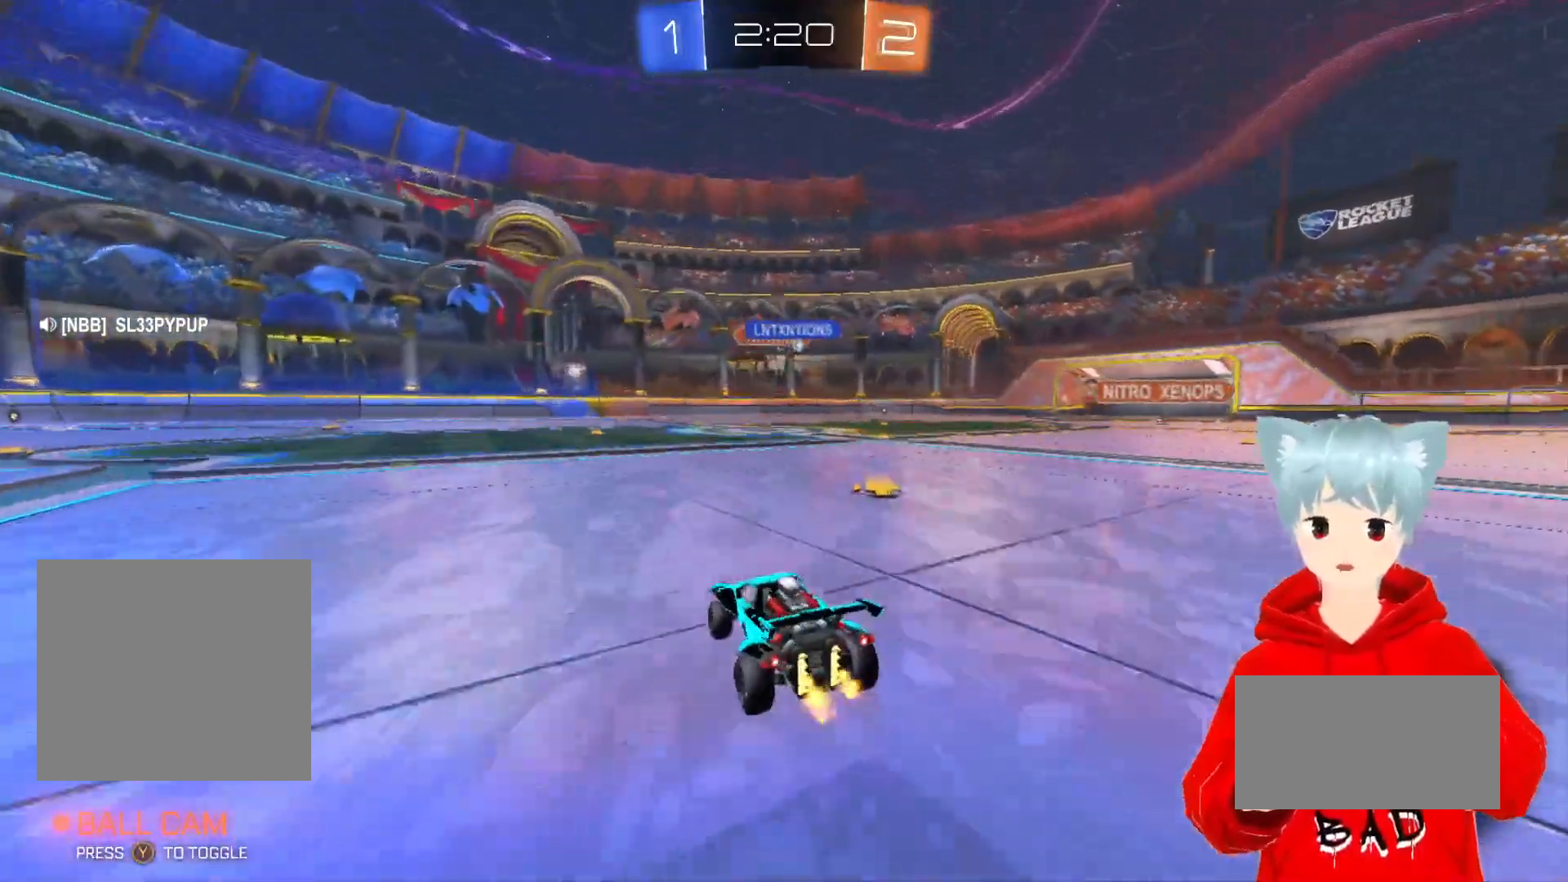
{"buttons": ["R2"], "left_stick": "right", "right_stick": "center", "events": [[183, "left_stick", "right"]]}
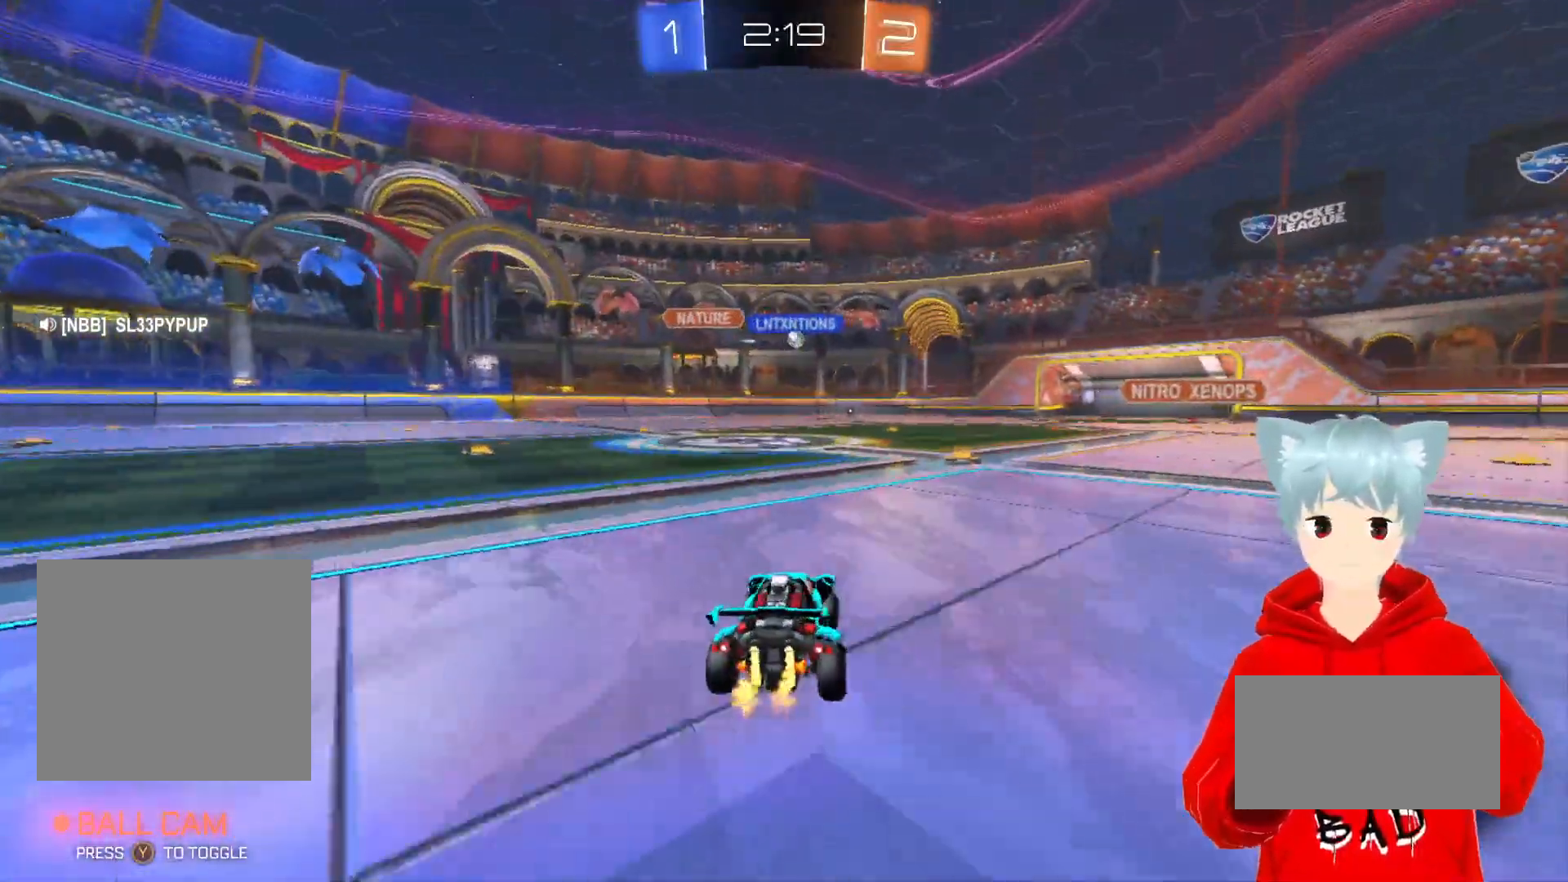
{"buttons": [], "left_stick": "center", "right_stick": "center", "events": [[100, "R2", "up"], [133, "left_stick", "center"]]}
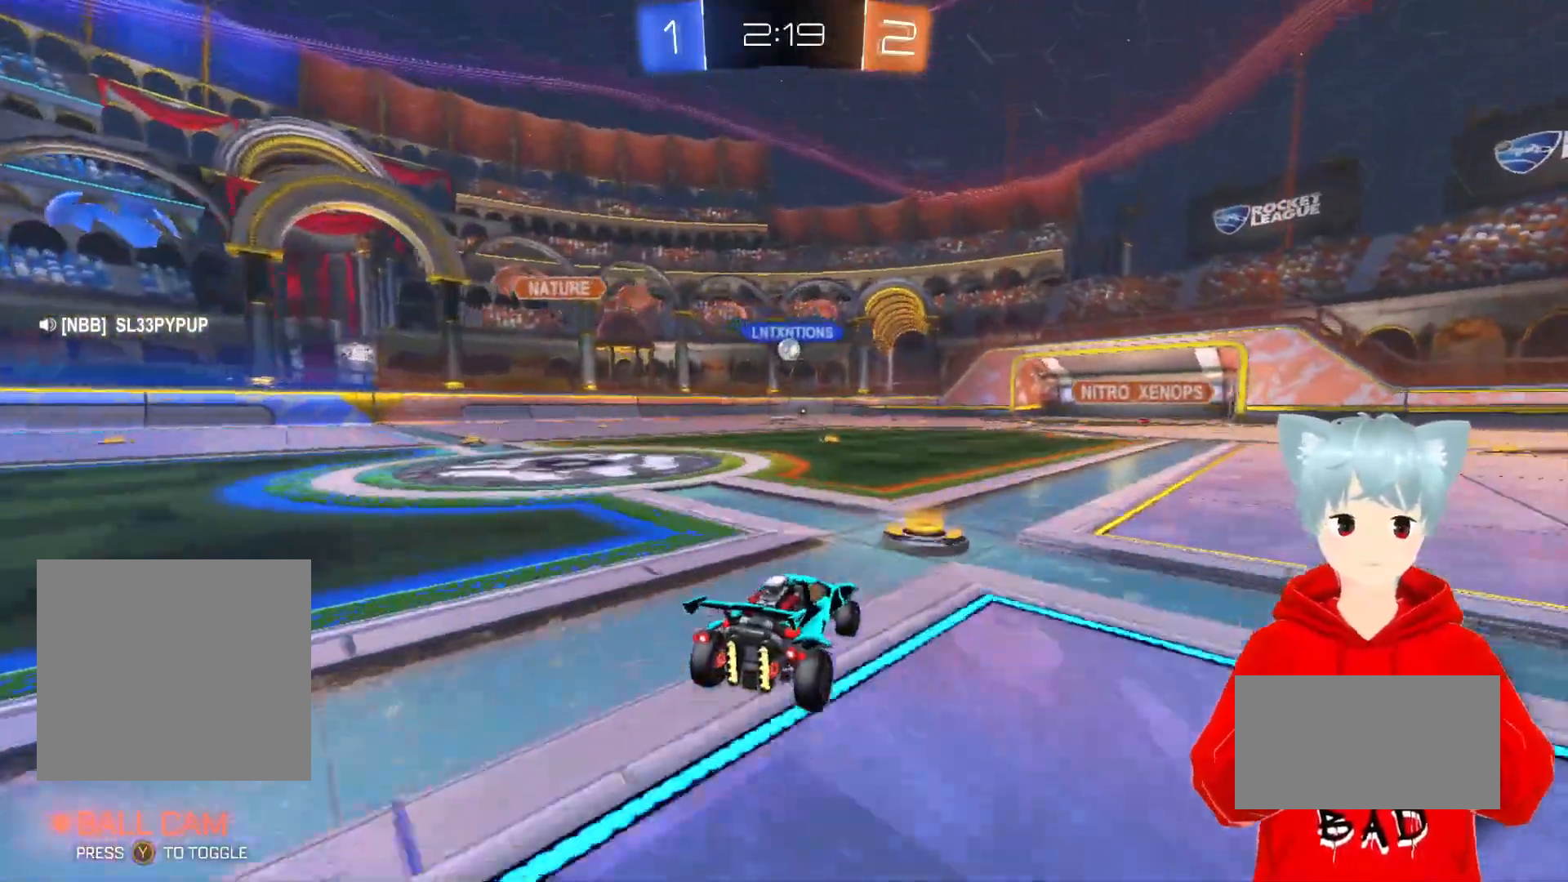
{"buttons": ["A", "X", "R2"], "left_stick": "center", "right_stick": "center", "events": [[117, "R2", "down"], [133, "A", "down"], [150, "X", "down"], [150, "left_stick", "down"], [383, "left_stick", "center"]]}
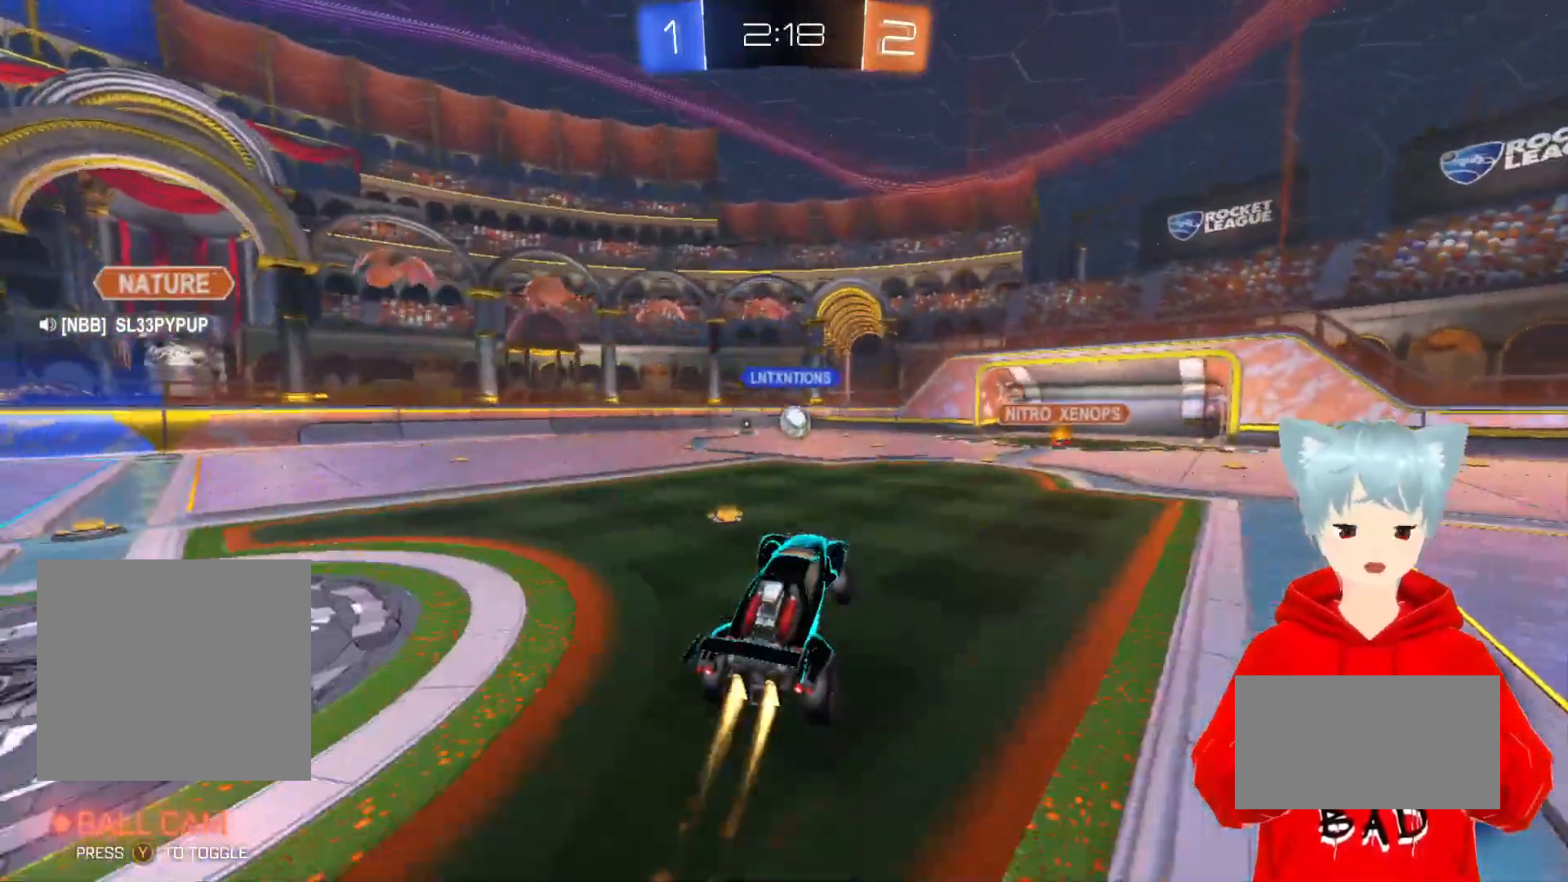
{"buttons": ["A", "R2"], "left_stick": "center", "right_stick": "center", "events": [[17, "X", "up"], [250, "left_stick", "up-right"], [367, "left_stick", "center"]]}
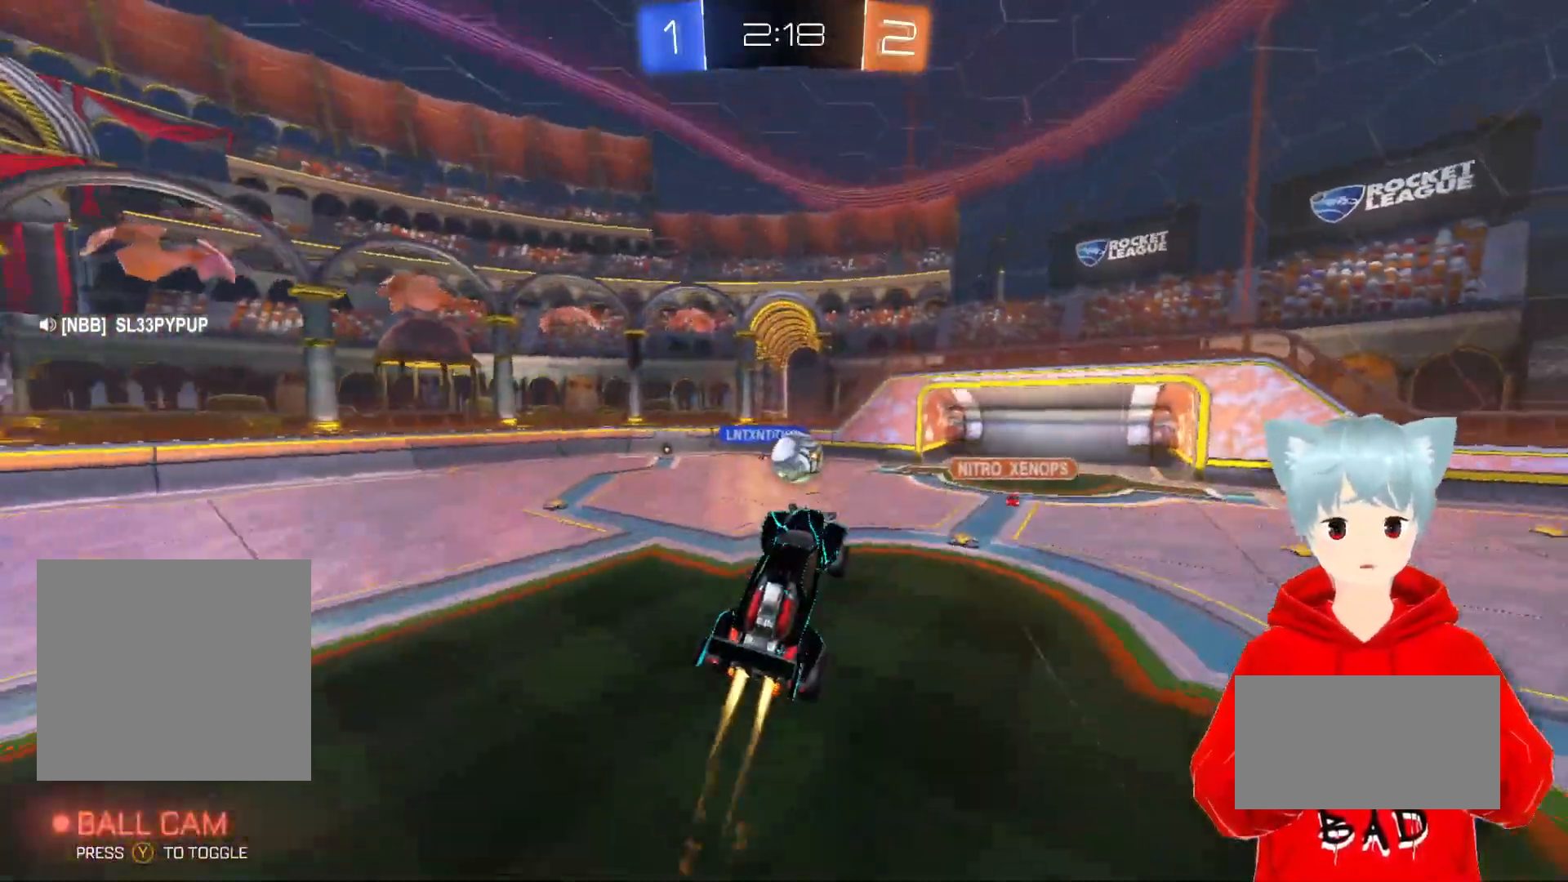
{"buttons": ["R2"], "left_stick": "center", "right_stick": "center", "events": [[67, "left_stick", "up-right"], [183, "L3", "down"], [183, "X", "down"], [300, "L3", "up"], [333, "X", "up"], [367, "A", "up"], [417, "left_stick", "center"]]}
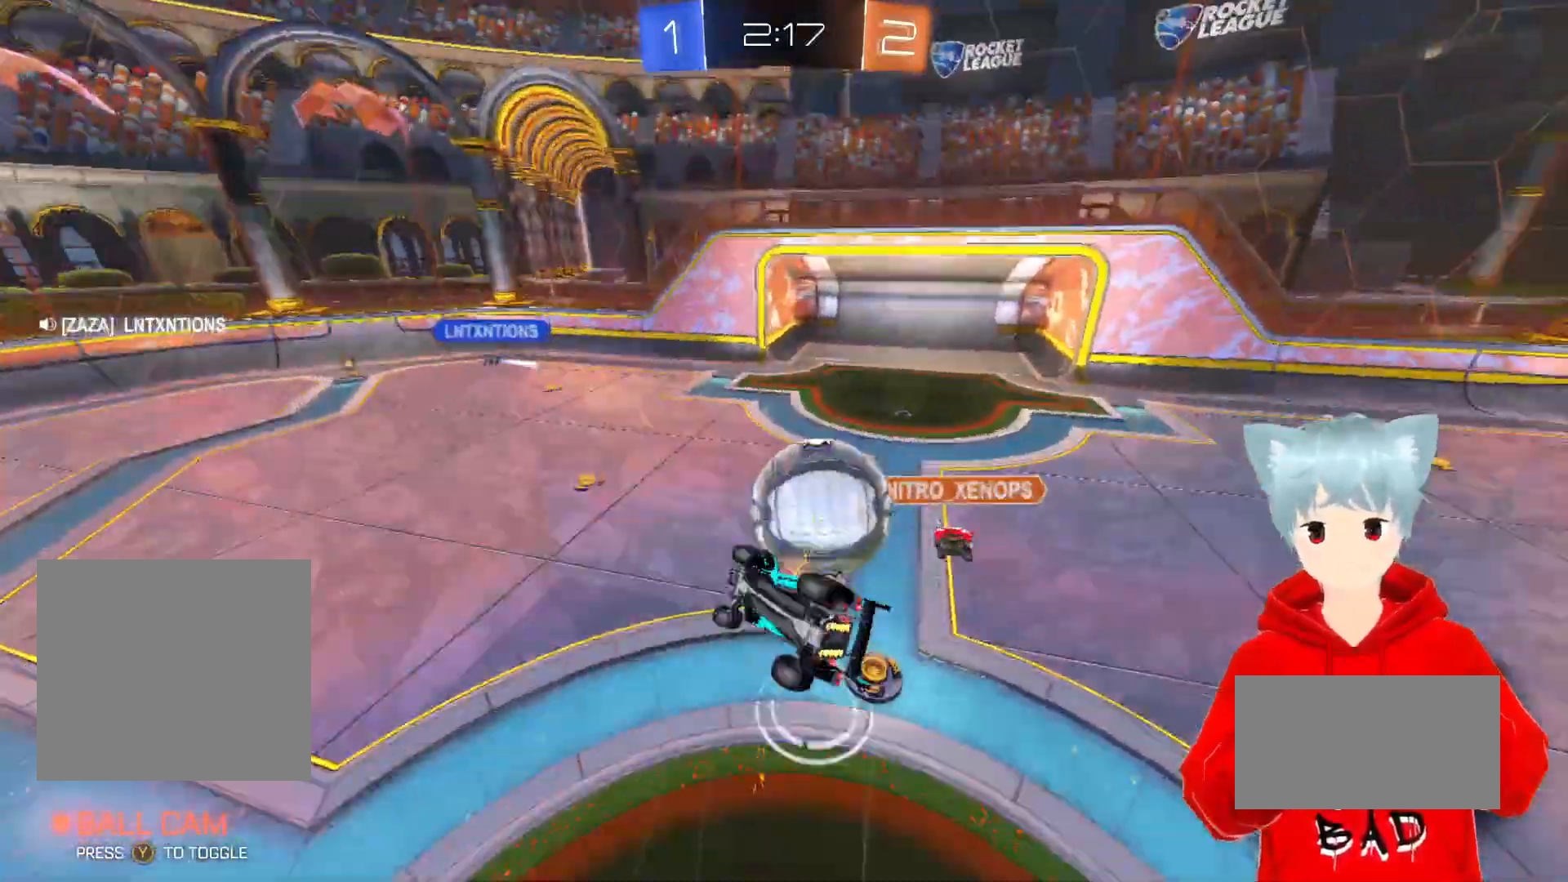
{"buttons": ["R2"], "left_stick": "center", "right_stick": "center", "events": []}
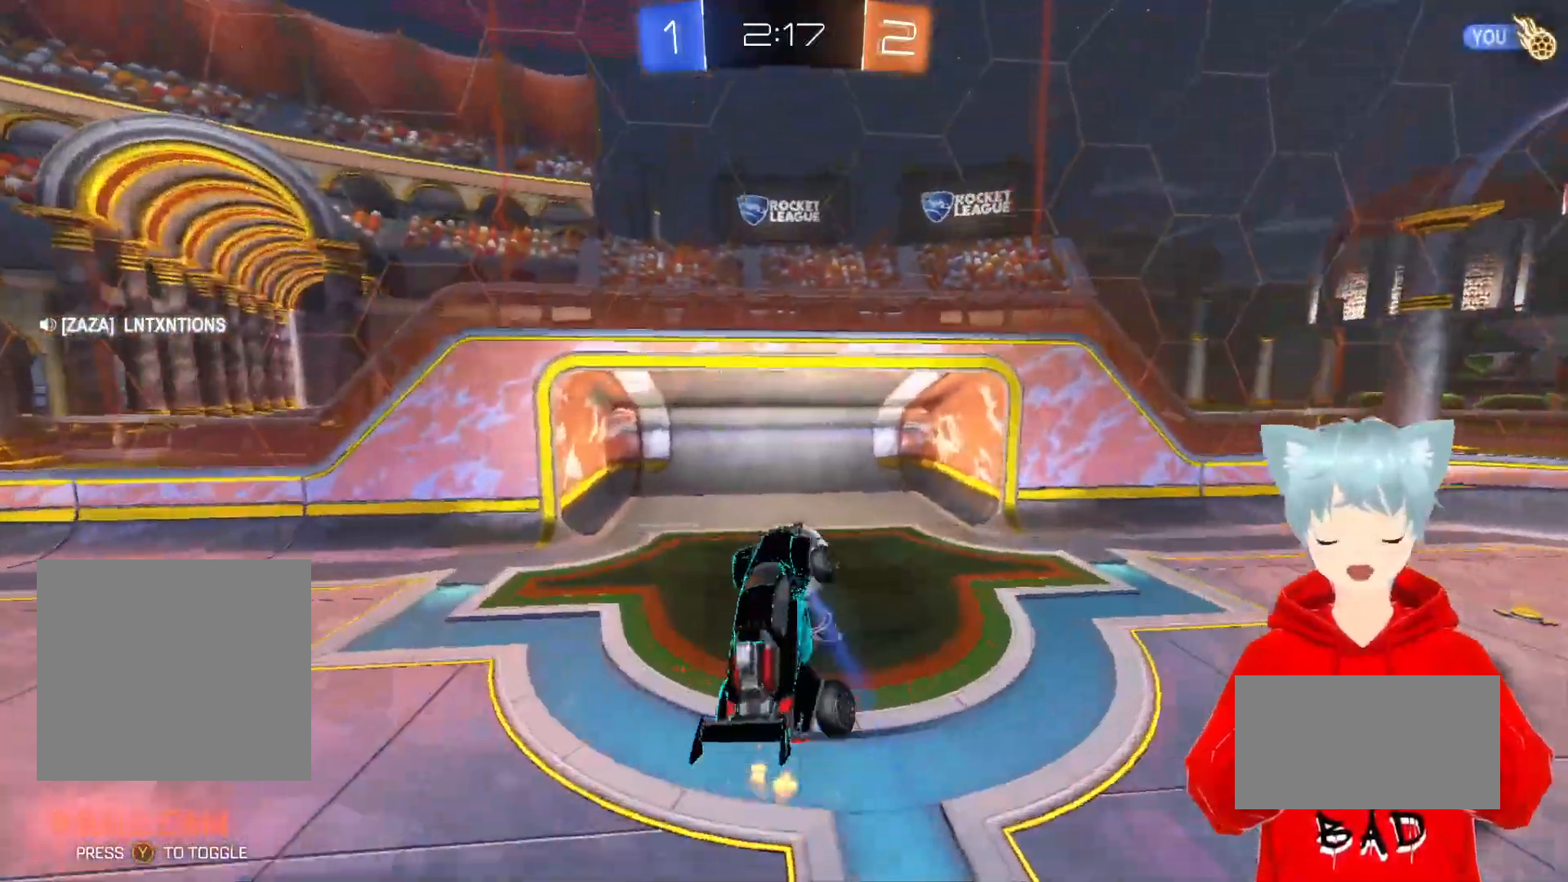
{"buttons": ["R2"], "left_stick": "center", "right_stick": "center", "events": []}
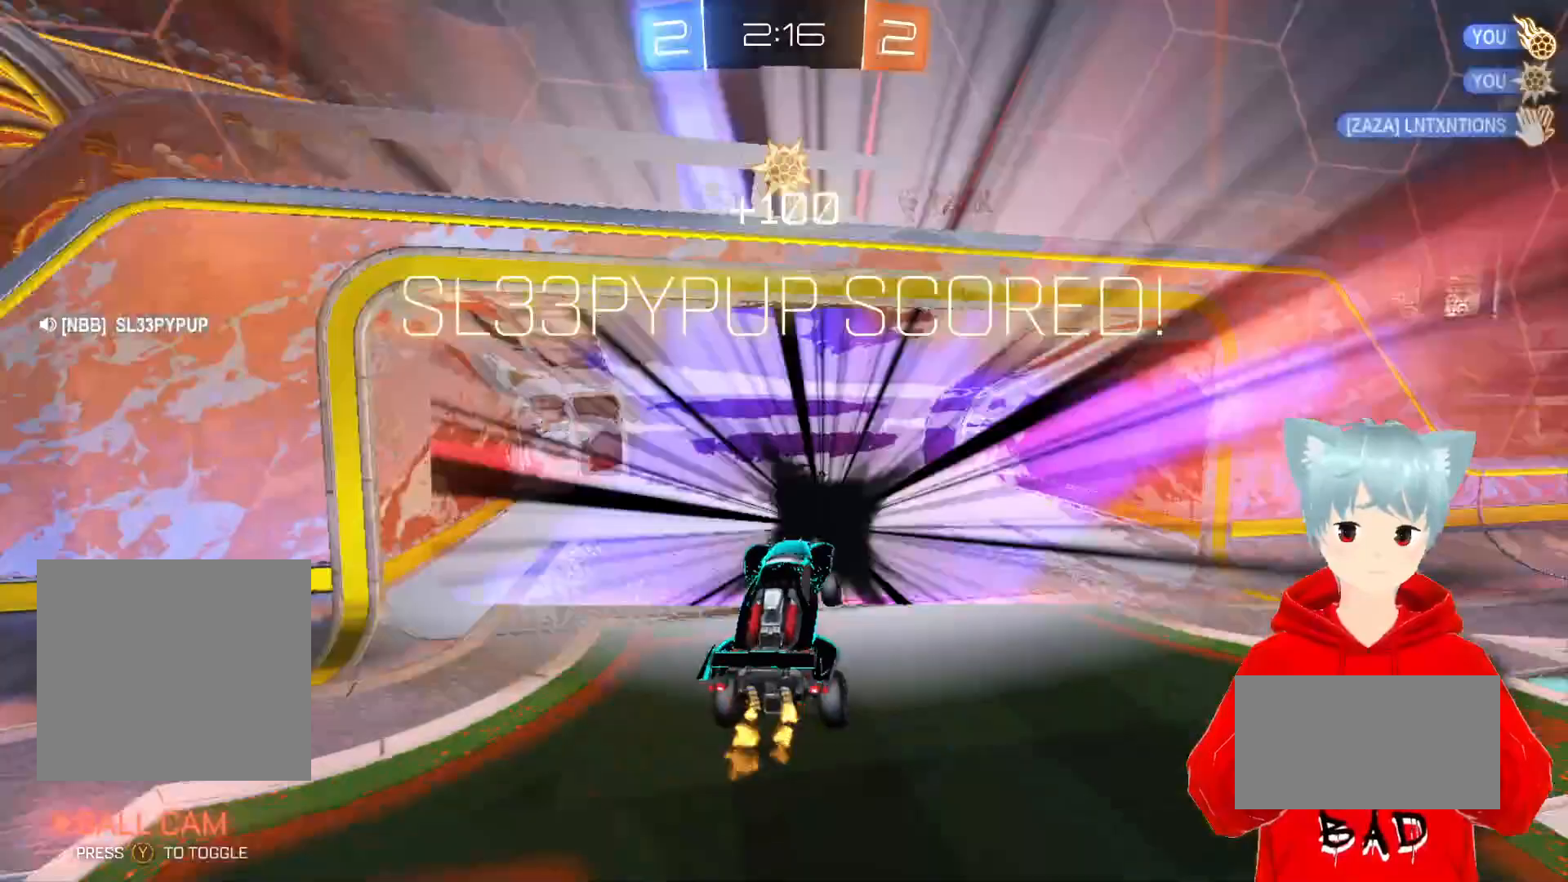
{"buttons": ["R2"], "left_stick": "down-right", "right_stick": "center", "events": [[33, "left_stick", "down"], [217, "left_stick", "down-right"]]}
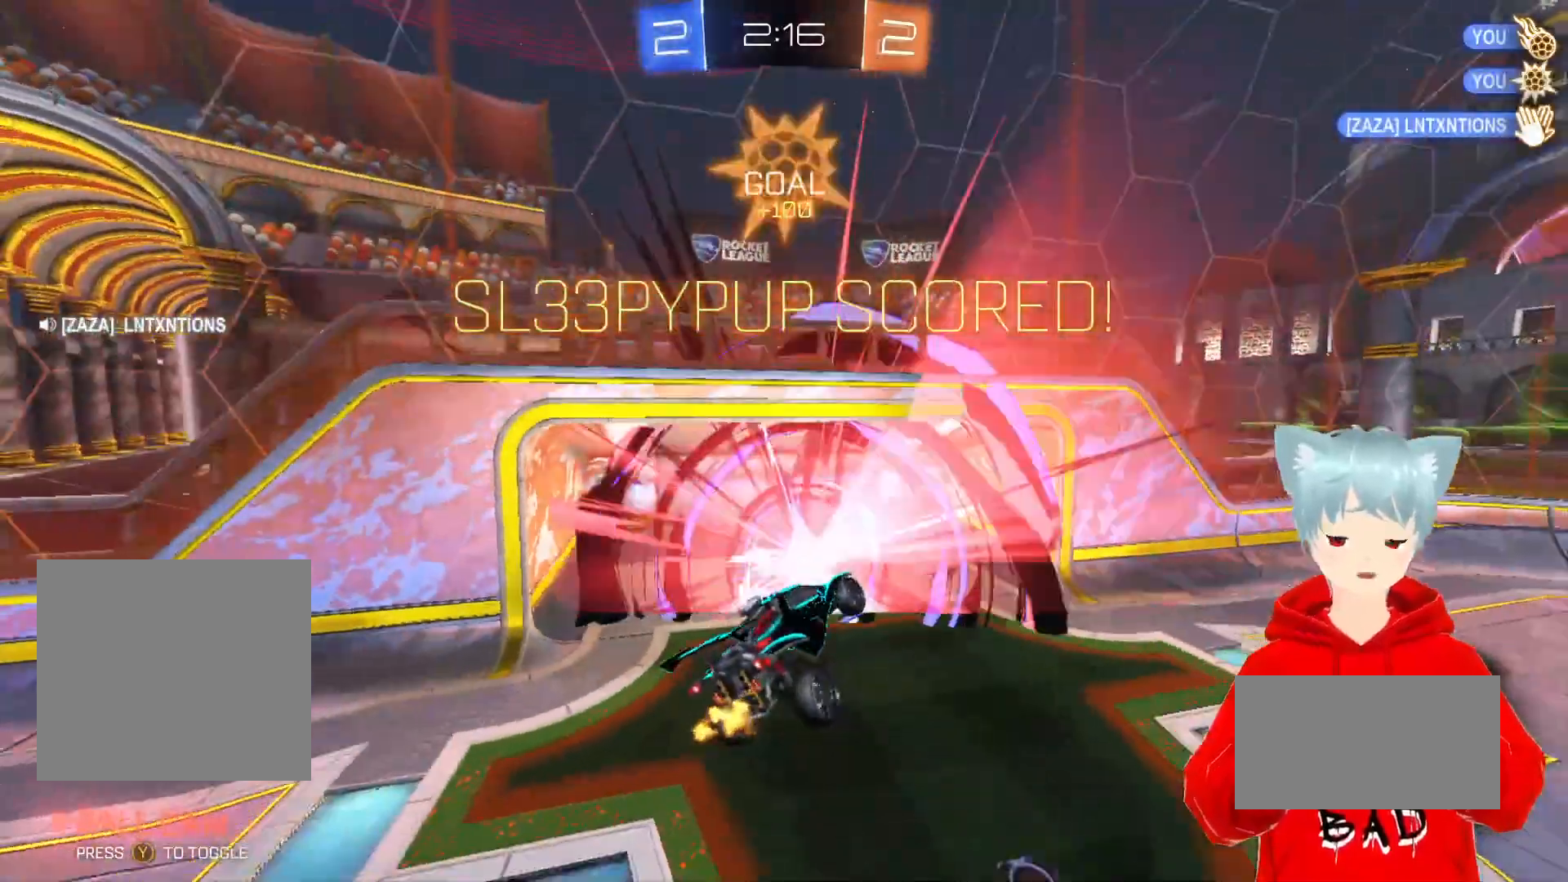
{"buttons": ["R2"], "left_stick": "down", "right_stick": "center", "events": [[133, "left_stick", "center"], [350, "left_stick", "down"]]}
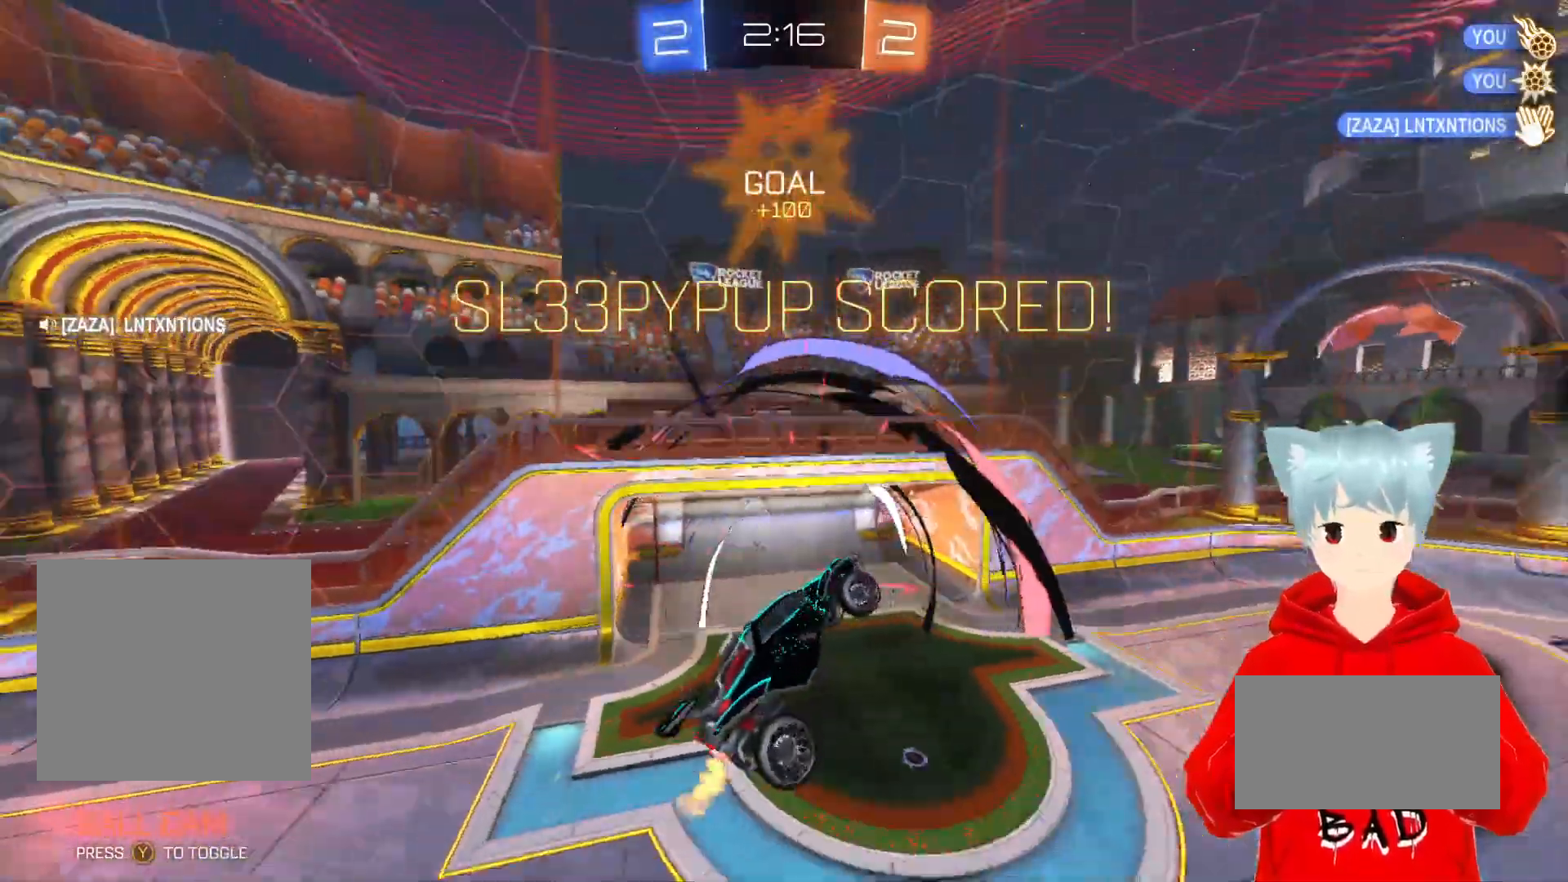
{"buttons": ["A", "R2"], "left_stick": "center", "right_stick": "center", "events": [[17, "left_stick", "center"], [233, "A", "down"]]}
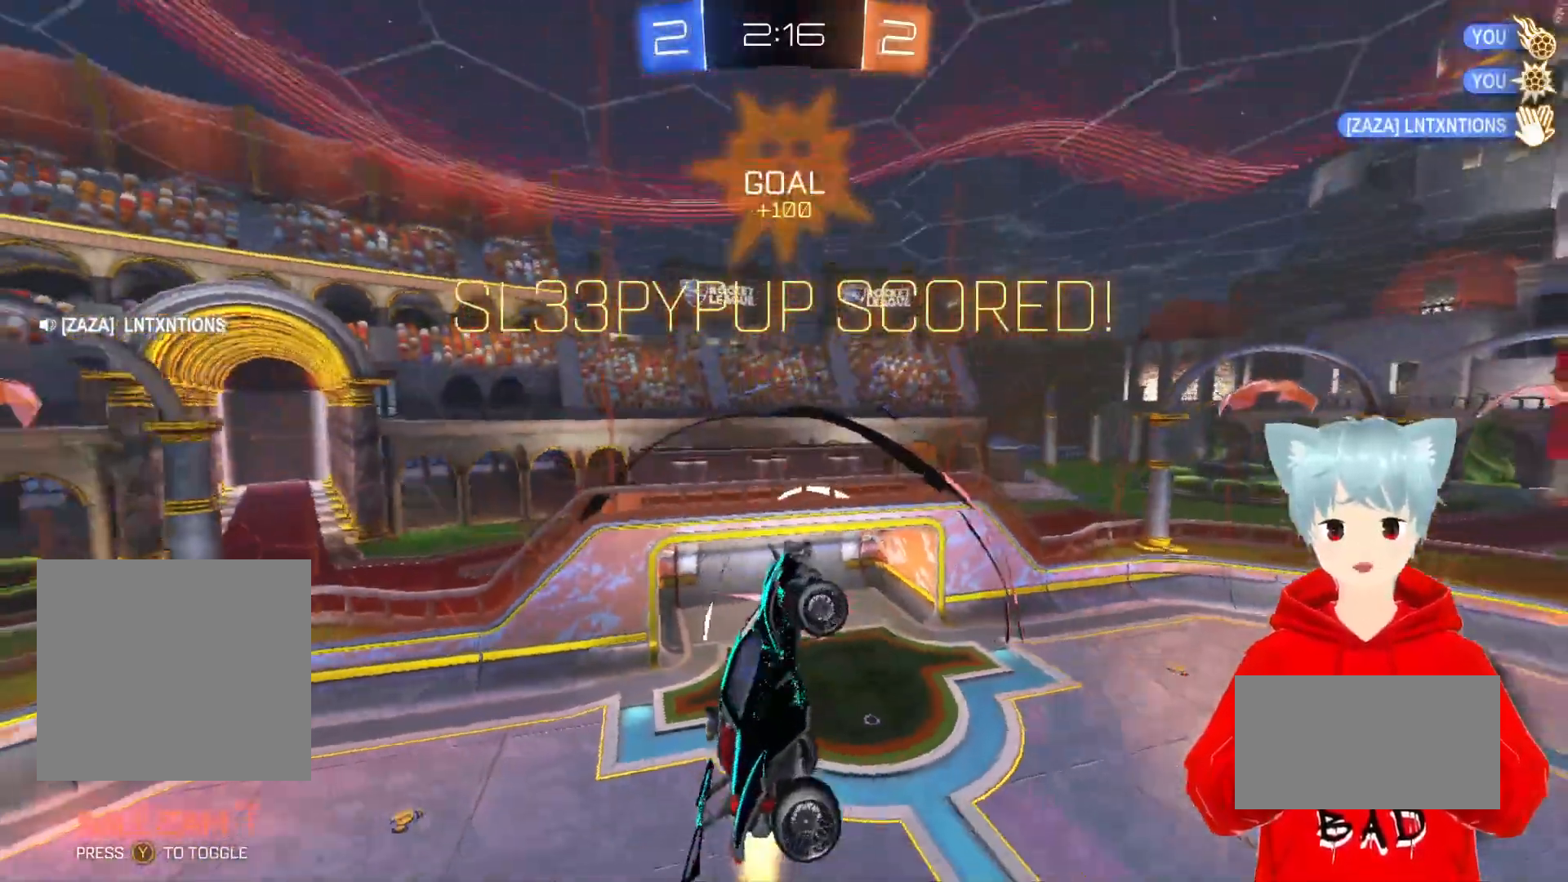
{"buttons": ["A", "R2"], "left_stick": "center", "right_stick": "center", "events": []}
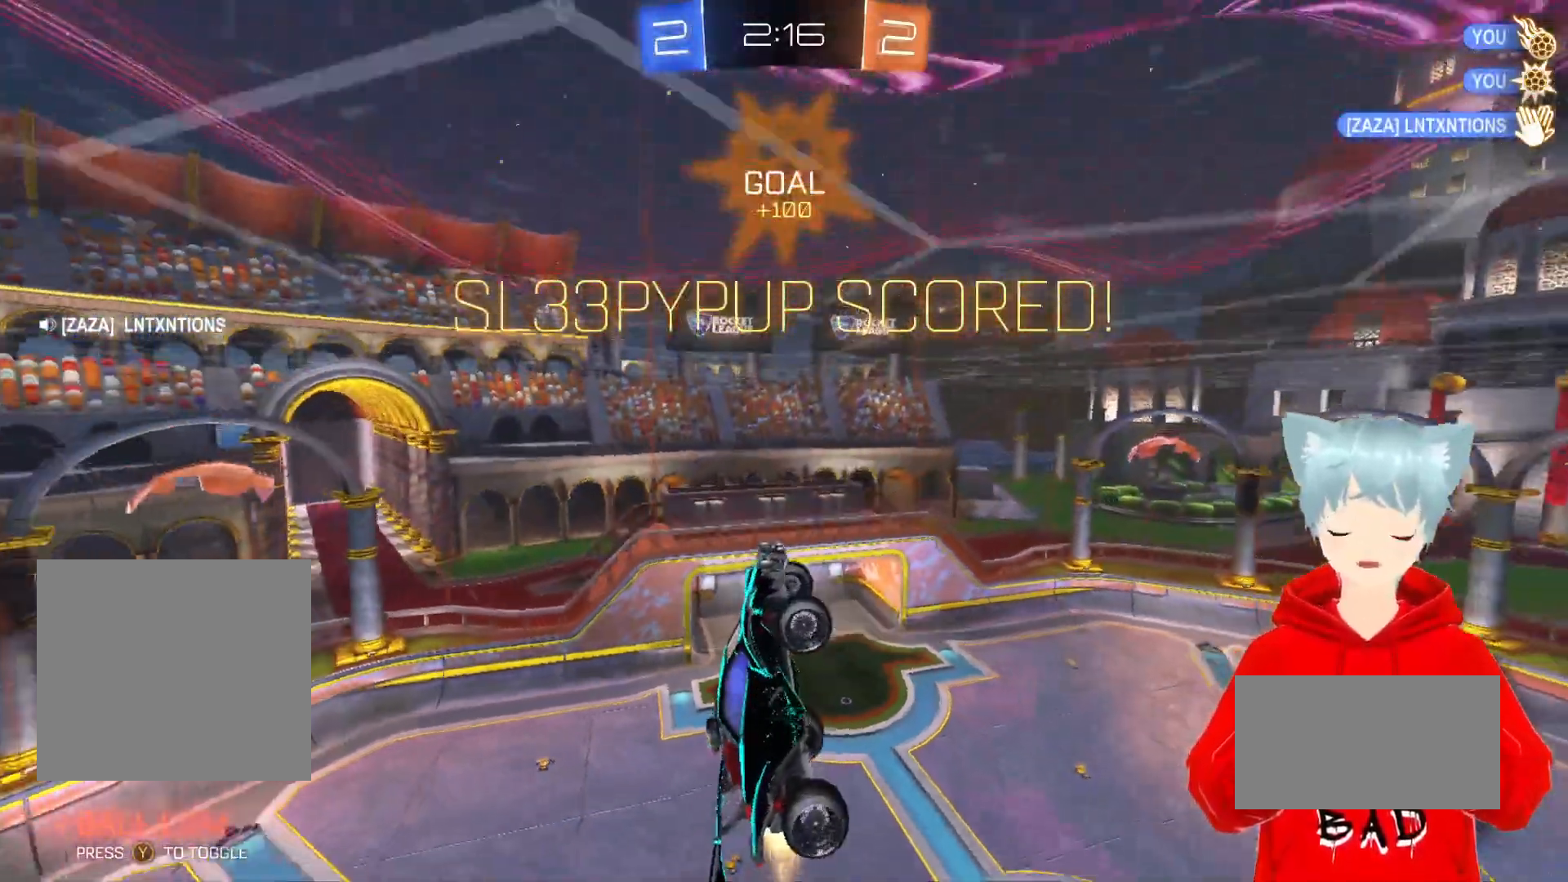
{"buttons": ["R2"], "left_stick": "down", "right_stick": "center", "events": [[317, "left_stick", "down"], [400, "A", "up"]]}
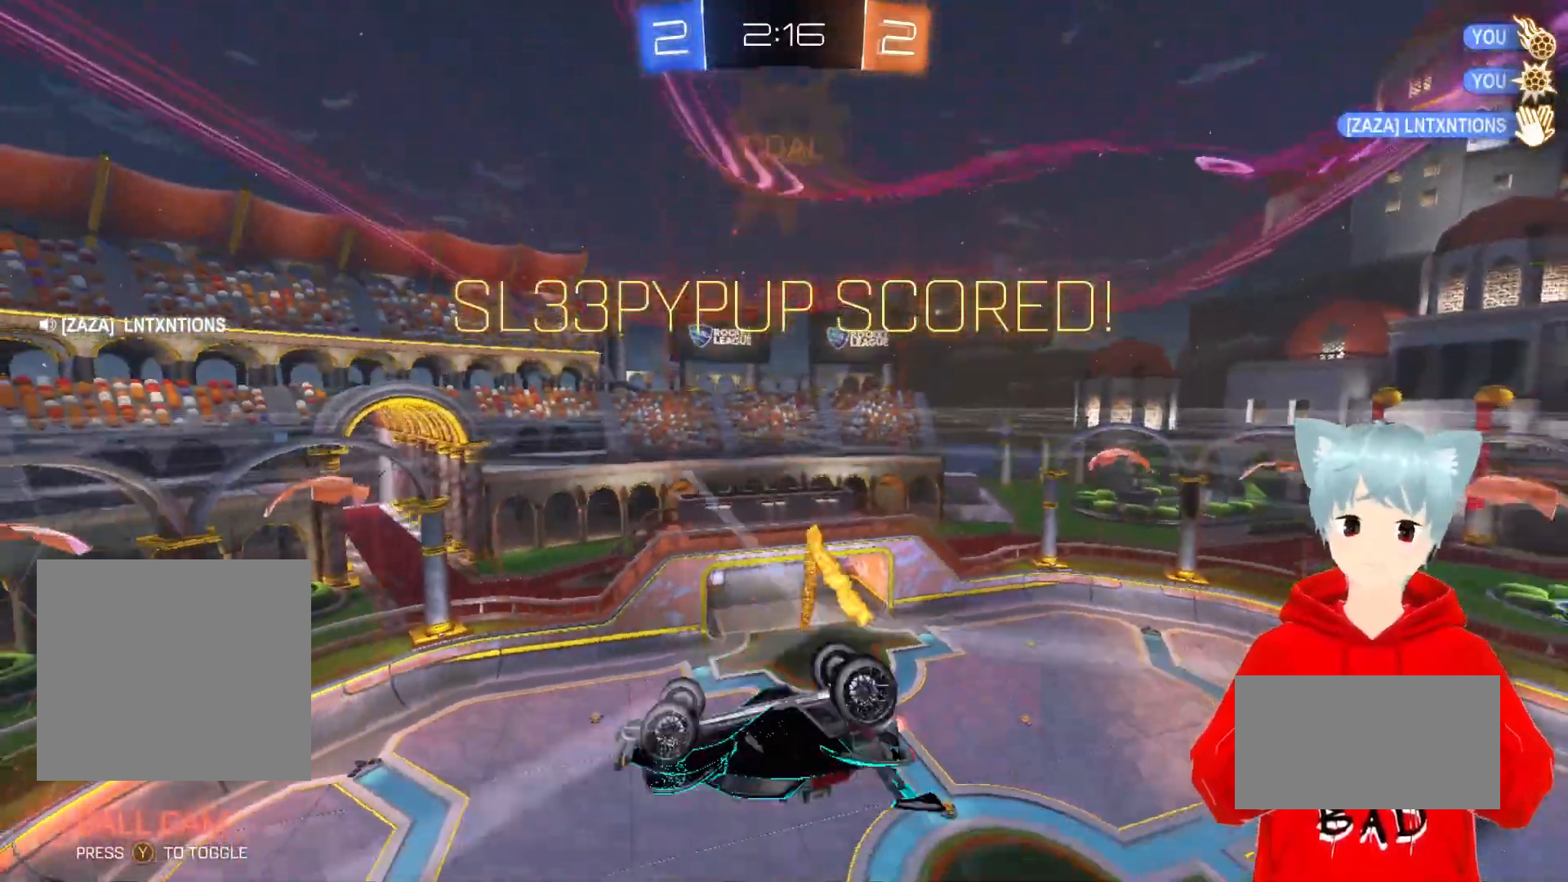
{"buttons": ["A", "L2", "R2"], "left_stick": "center", "right_stick": "center", "events": [[167, "L2", "down"], [300, "left_stick", "center"], [400, "A", "down"]]}
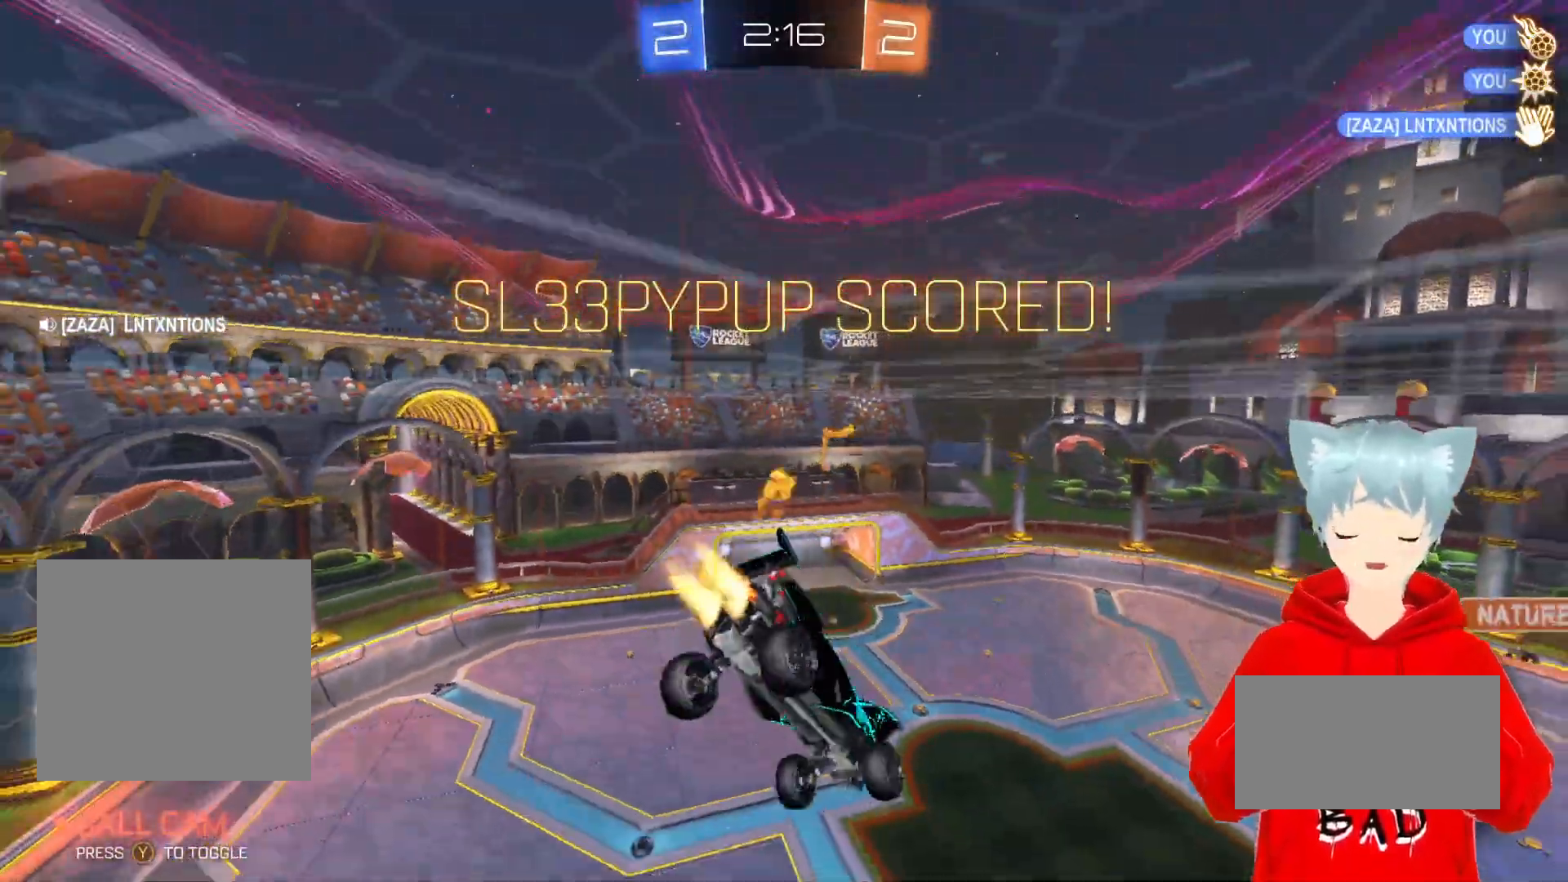
{"buttons": ["A", "L2", "R2"], "left_stick": "center", "right_stick": "center", "events": []}
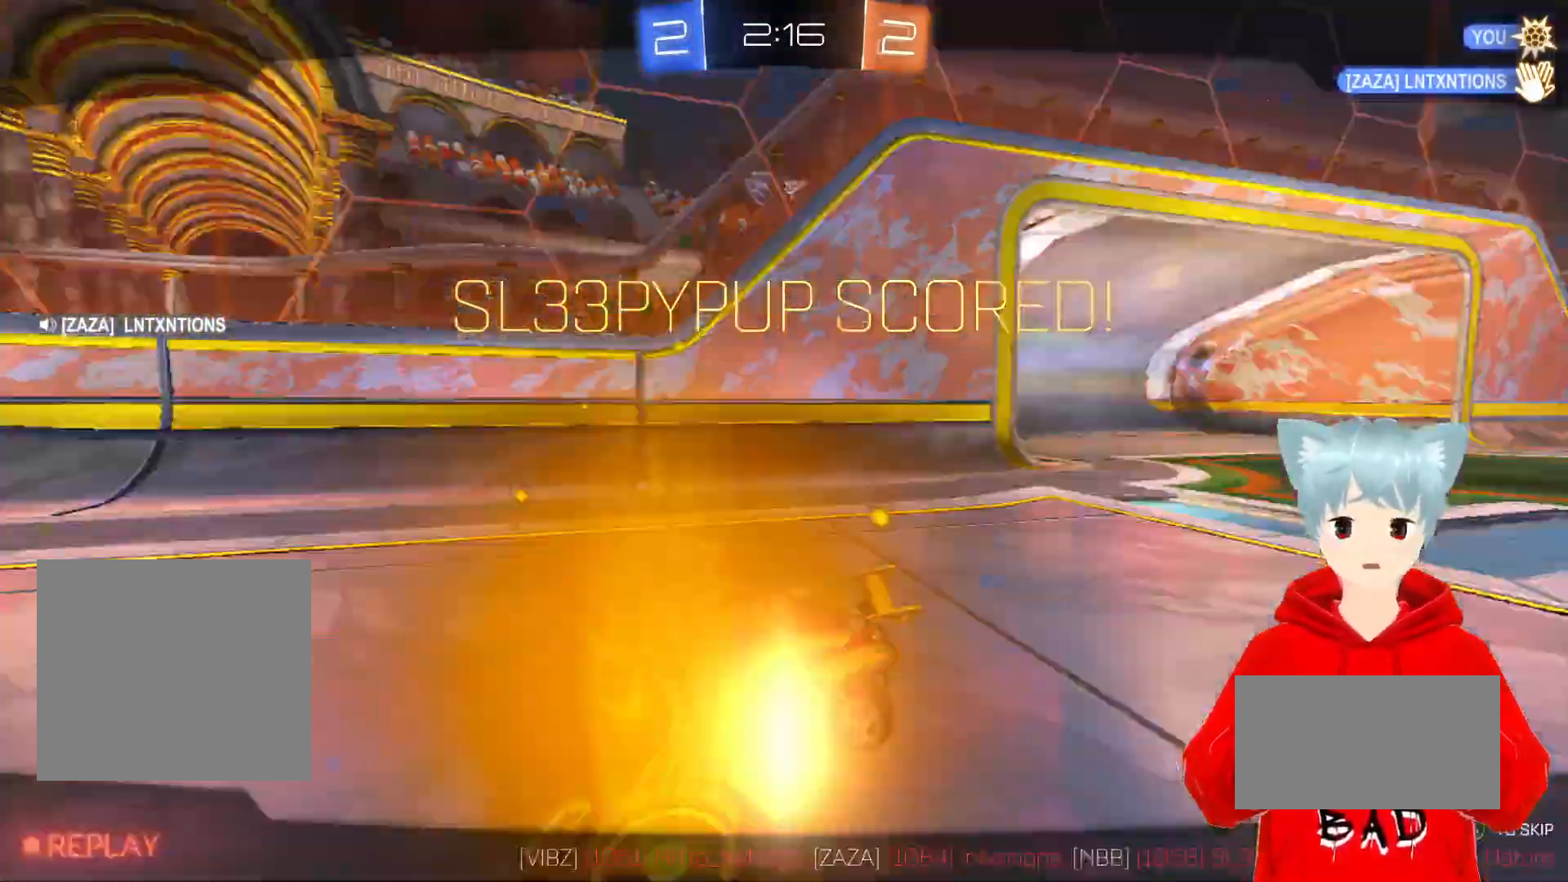
{"buttons": [], "left_stick": "center", "right_stick": "center", "events": [[417, "R2", "up"], [467, "A", "up"], [467, "L2", "up"]]}